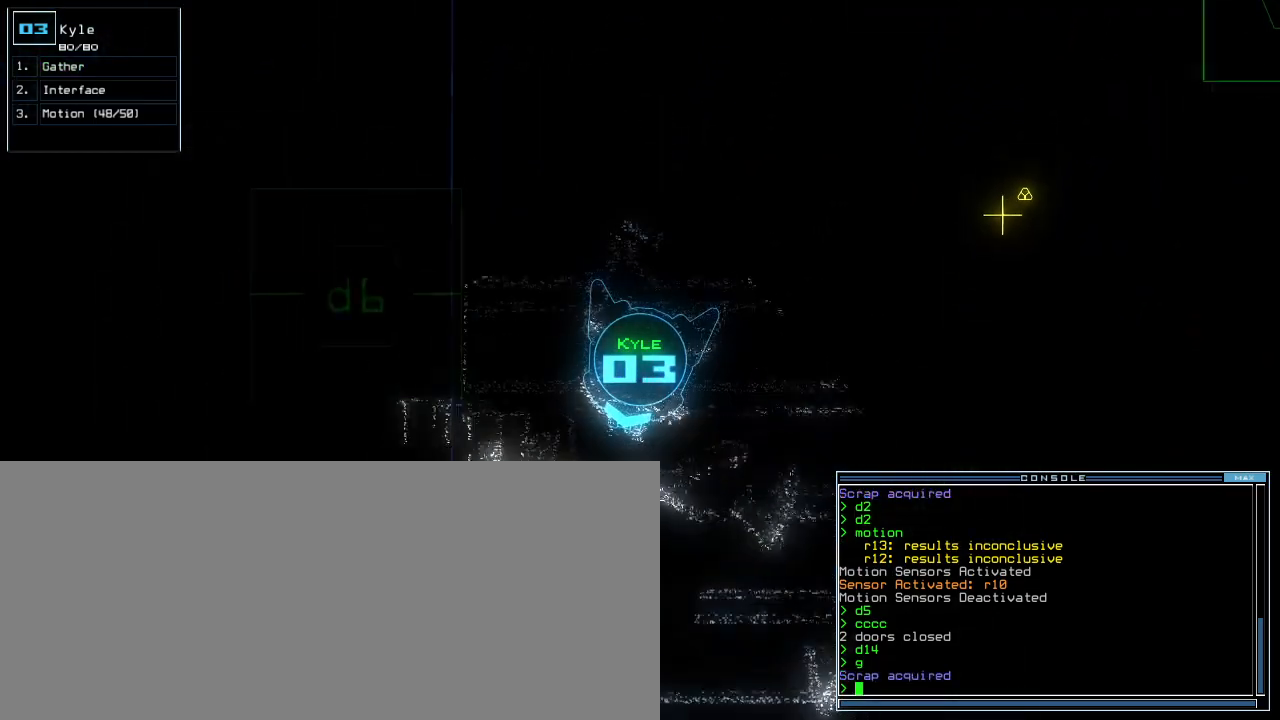
Gameplay with keyboard; each line is a JSON object with the keys held at the frame after it. "events" lists presses ("down") and releases ("up") of ".", "0", "1", "2", "3", "4", "5", "6", "7", "8", "9", "a", "b", "backspace", "c", "caps_lock", "comma", "ctrl_l", "ctrl_r", "d", "down", "e", "equals", "escape", "f", "f6", "g", "h", "i", "j", "k", "l", "left", "m", "minus", "n", "o", "p", "q", "quote", "r", "return", "right", "s", "semicolon", "shift_l", "shift_r", "space", "t", "tab", "tilde", "u", "up", "v", "w", "x", "y" and "z" between this image and that frame as [ms after this image, input, new state], when the widget could be followed in between. No other keys are recorded. Mouse input is not recorded.
{"keys": [], "events": [[160, "r", "down"], [200, "r", "up"], [220, "up", "up"], [300, "v", "down"], [360, "return", "down"], [400, "v", "up"], [420, "return", "up"]]}
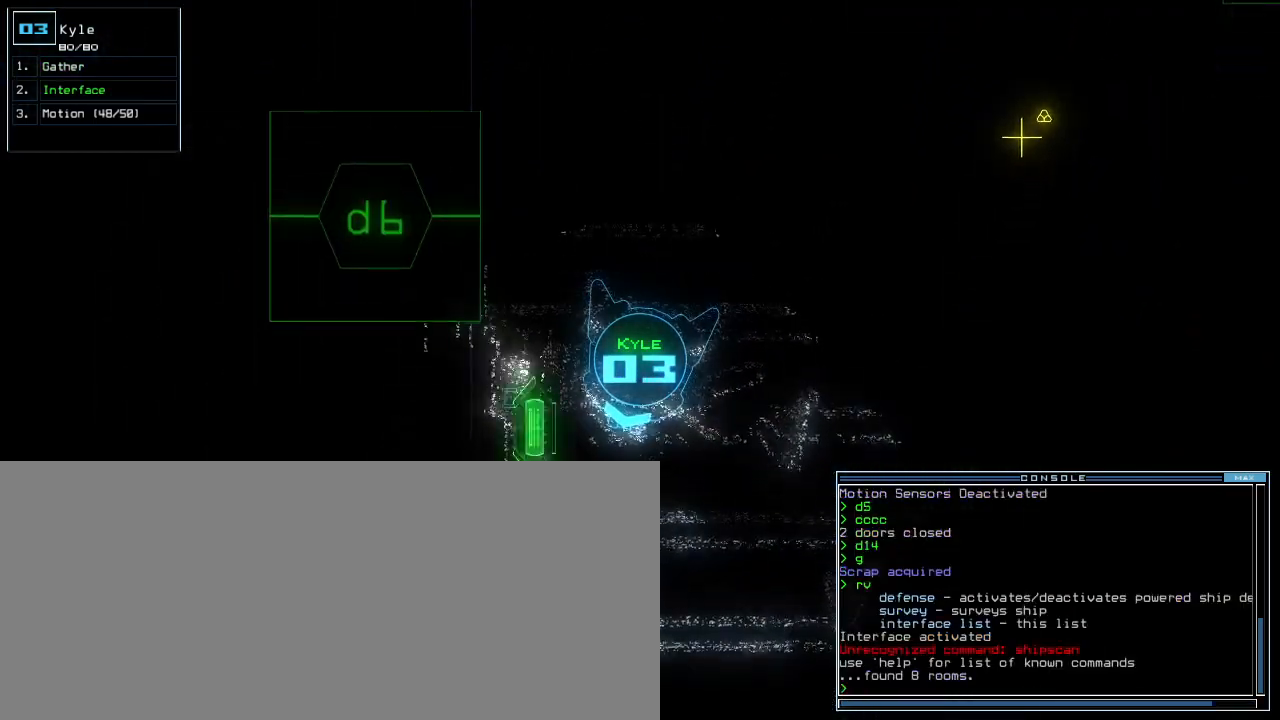
{"keys": [], "events": []}
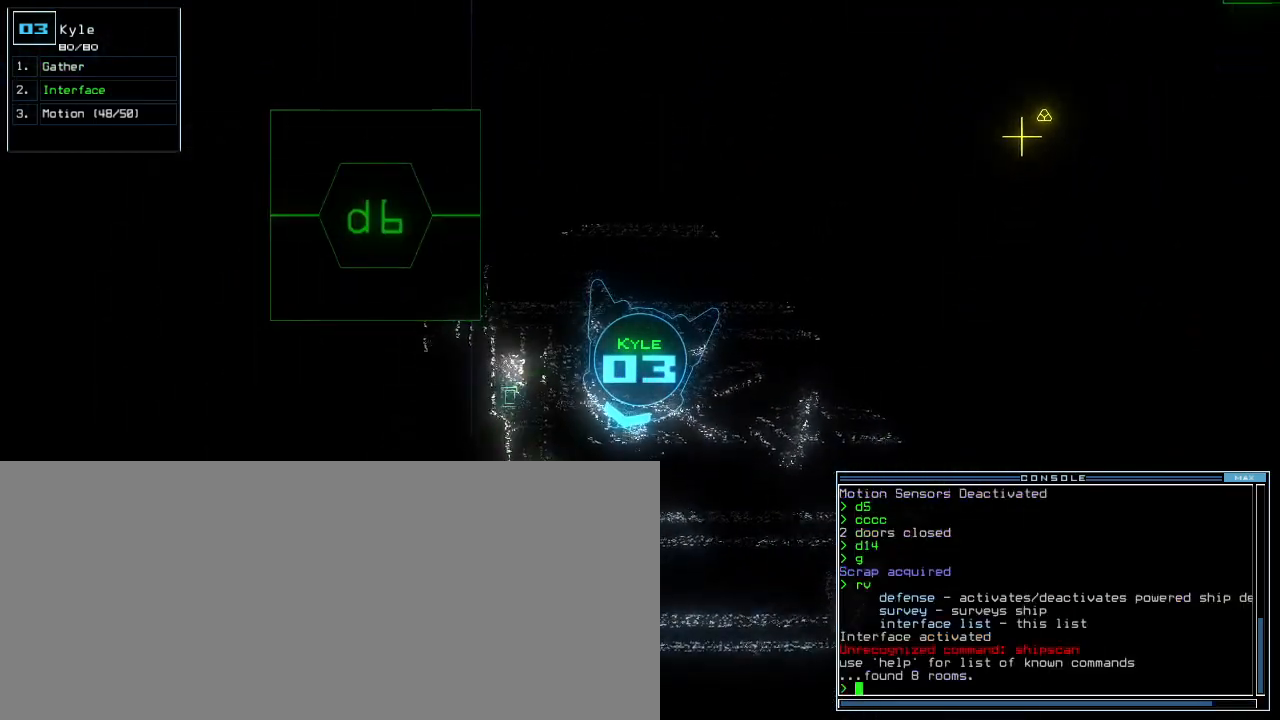
{"keys": []}
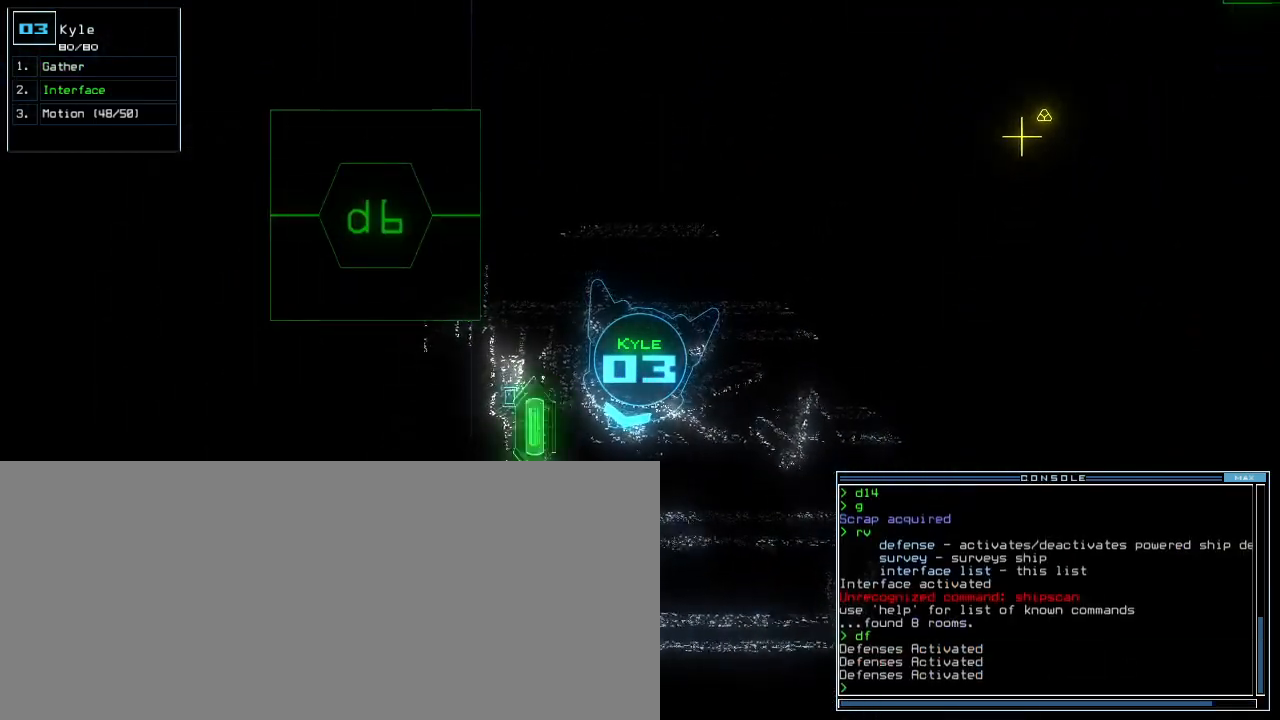
{"keys": [], "events": [[120, "d", "down"], [180, "f", "down"], [220, "d", "up"], [260, "return", "down"], [280, "f", "up"], [320, "return", "up"], [360, "space", "down"], [460, "space", "up"]]}
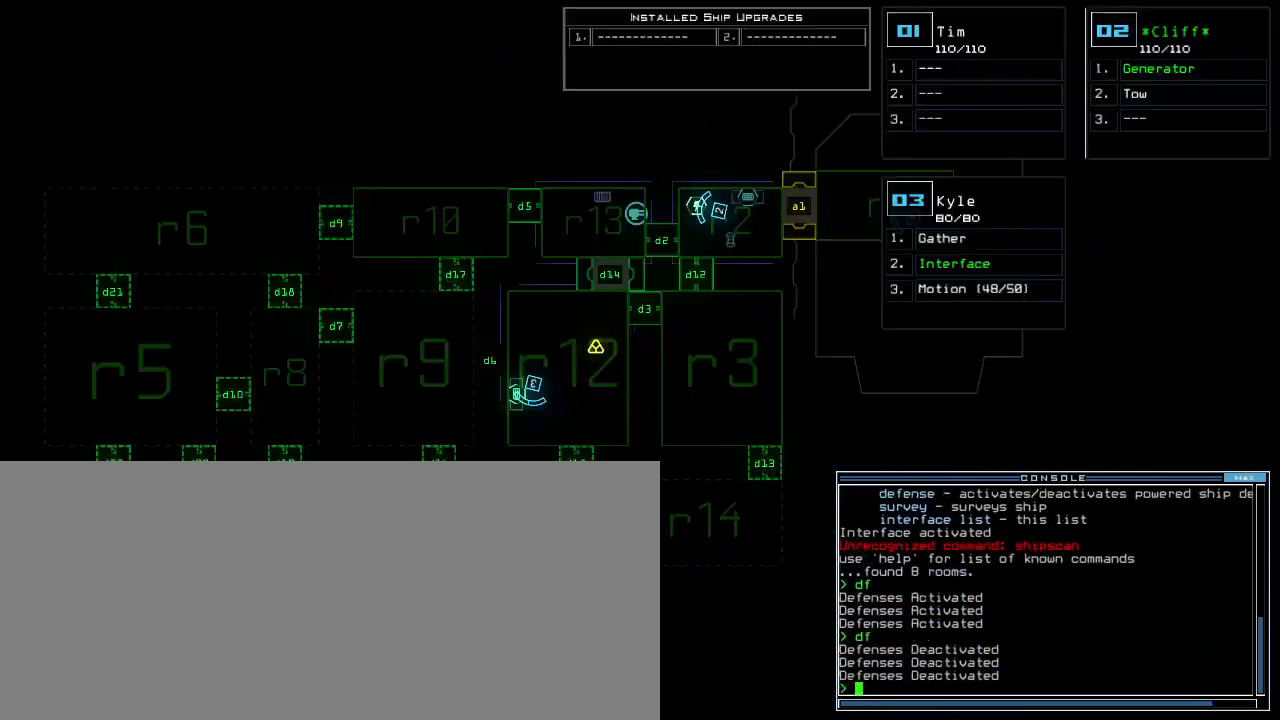
{"keys": ["8"], "events": [[20, "right", "down"], [300, "right", "up"], [320, "8", "down"]]}
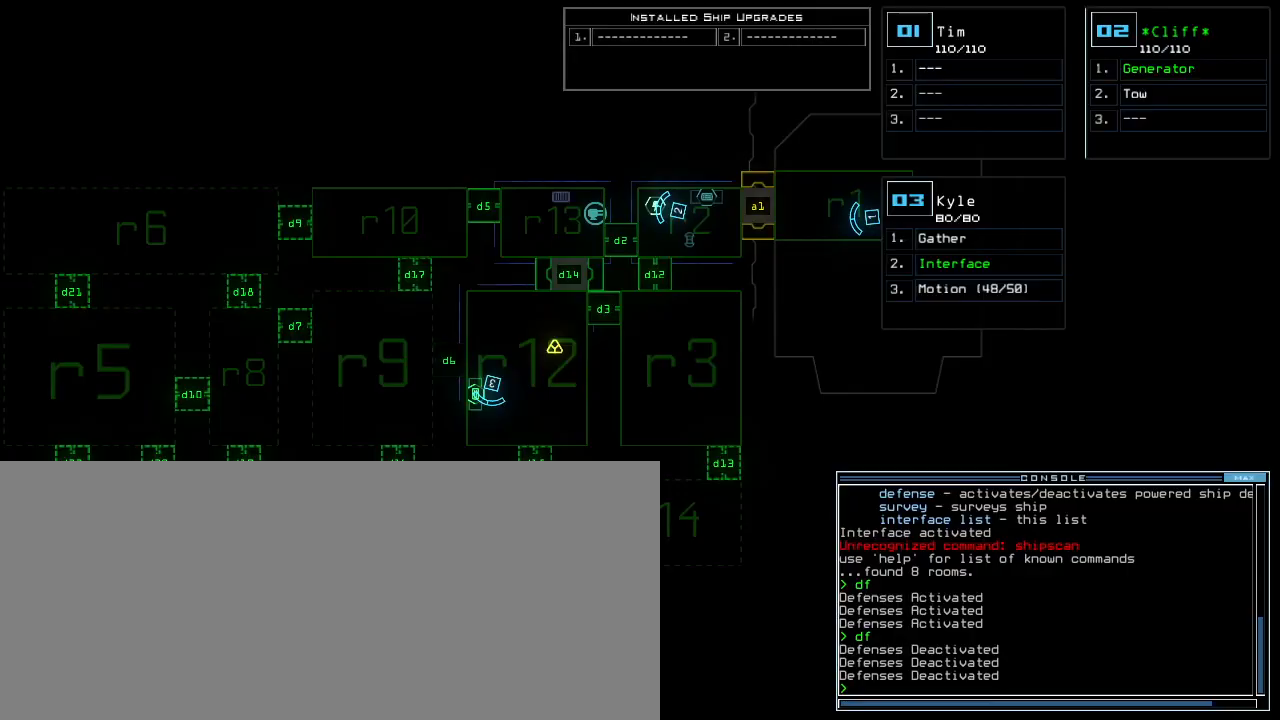
{"keys": ["up"], "events": [[80, "3", "down"], [100, "up", "down"], [140, "8", "up"], [200, "3", "up"], [200, "left", "down"], [340, "left", "up"]]}
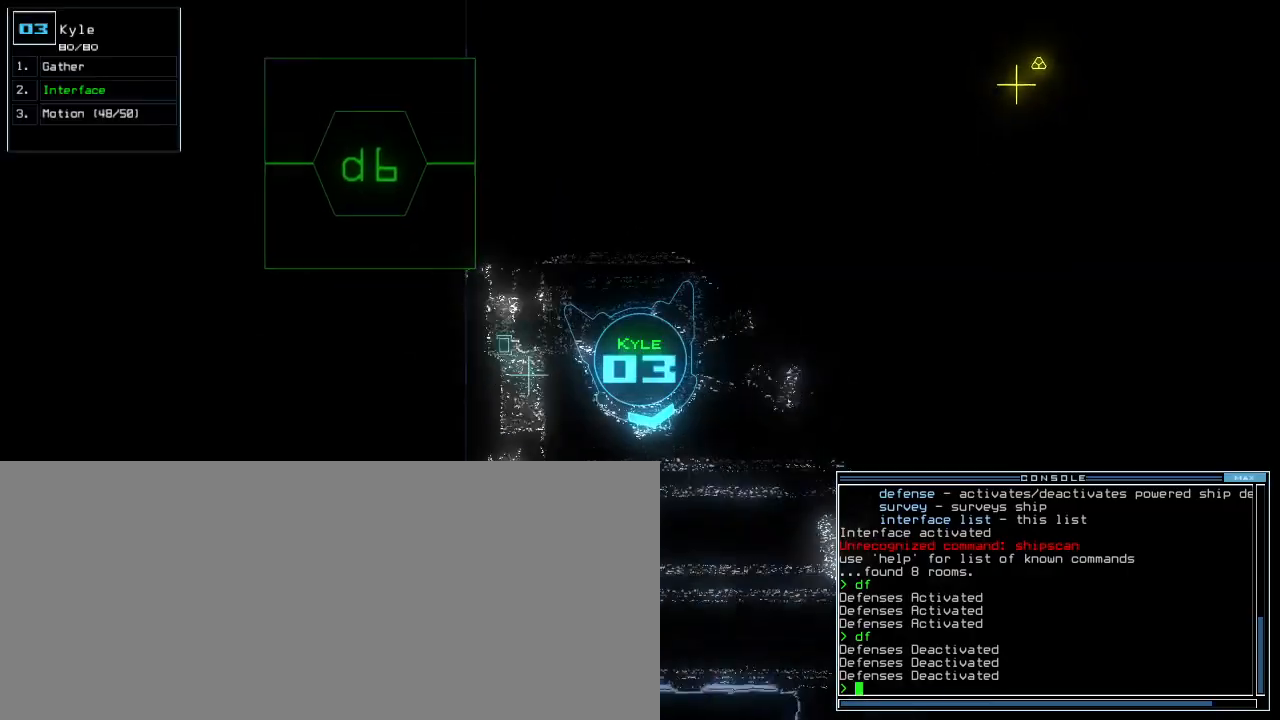
{"keys": ["left", "up"]}
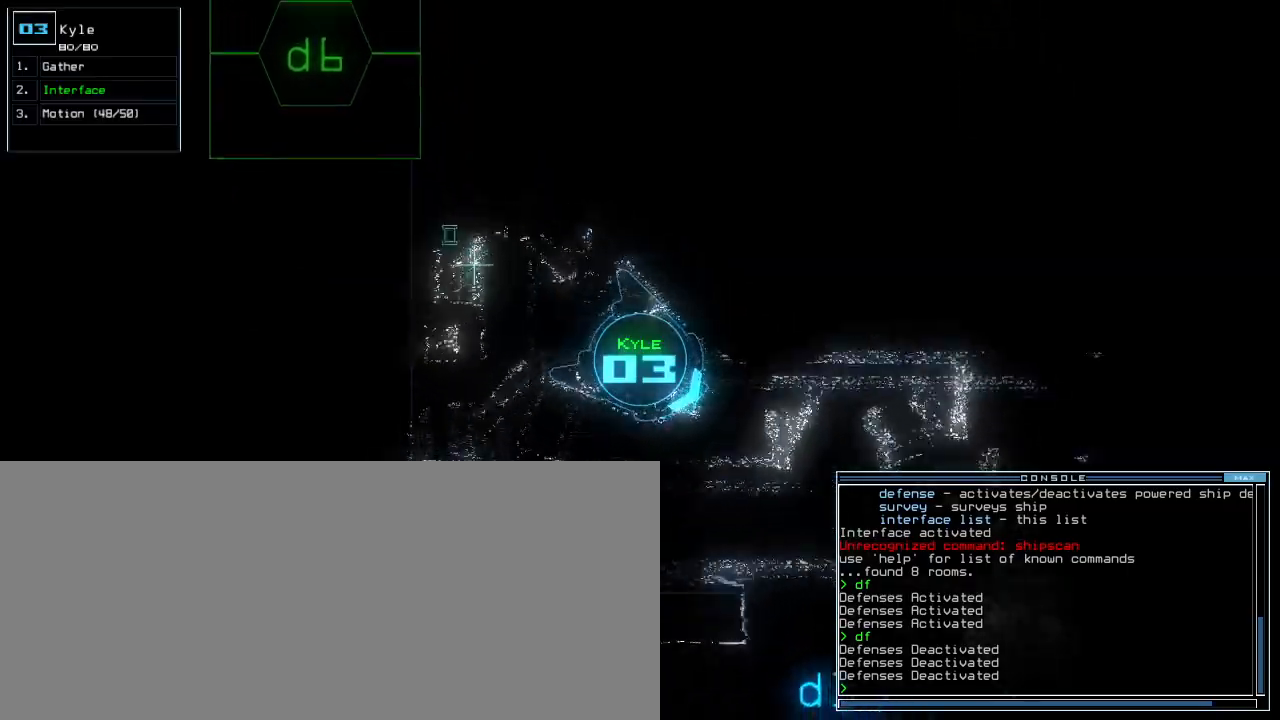
{"keys": ["up"], "events": [[240, "left", "up"], [400, "right", "down"], [460, "right", "up"]]}
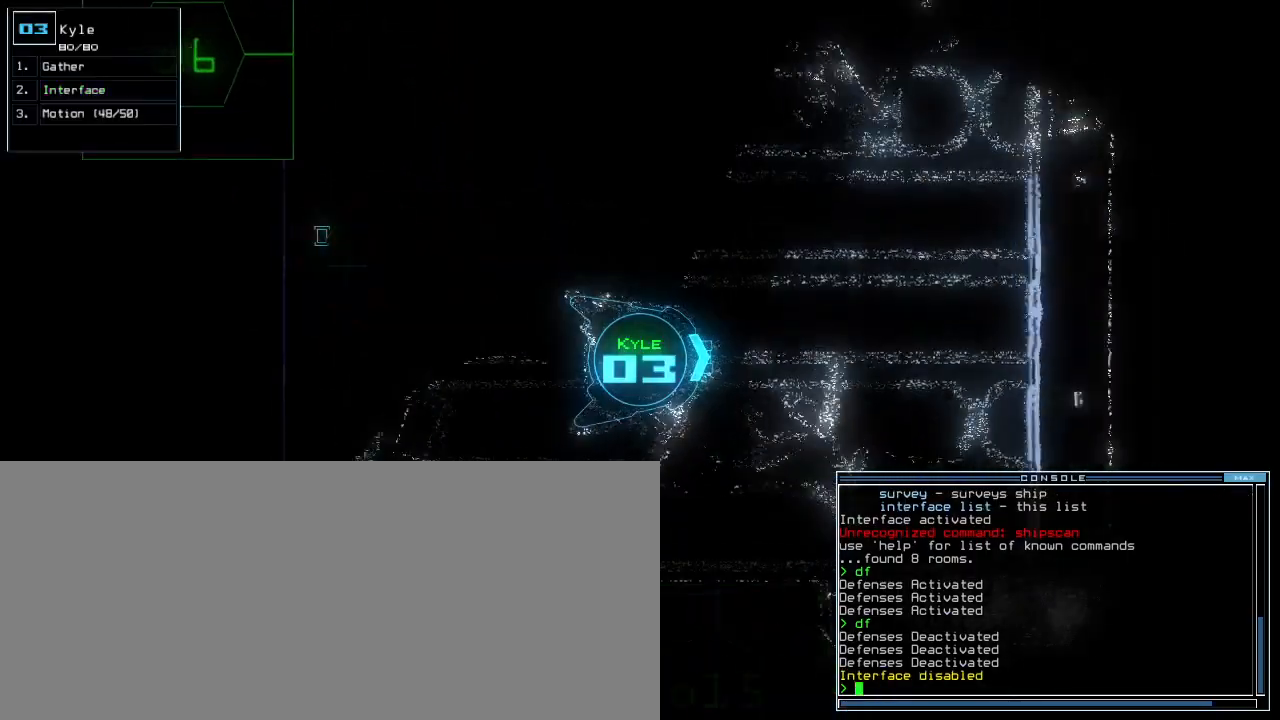
{"keys": ["up"], "events": [[240, "left", "down"], [500, "left", "up"]]}
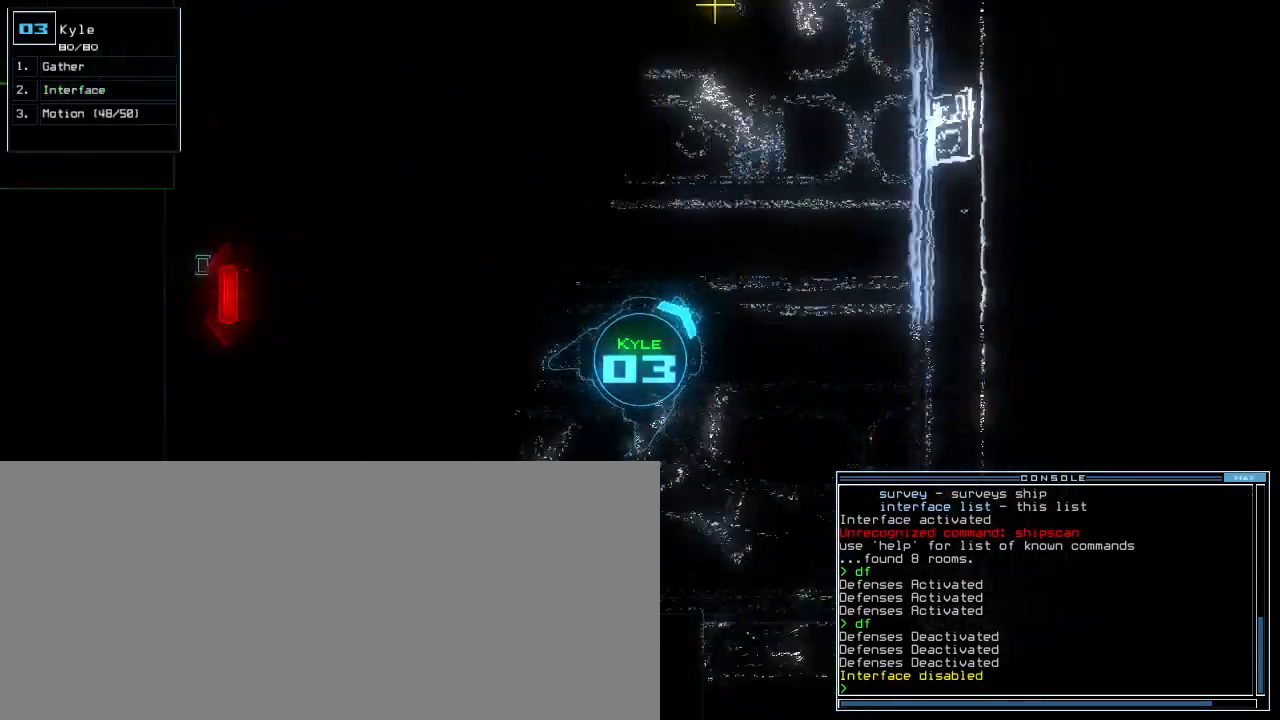
{"keys": ["up"], "events": [[140, "left", "down"], [280, "left", "up"]]}
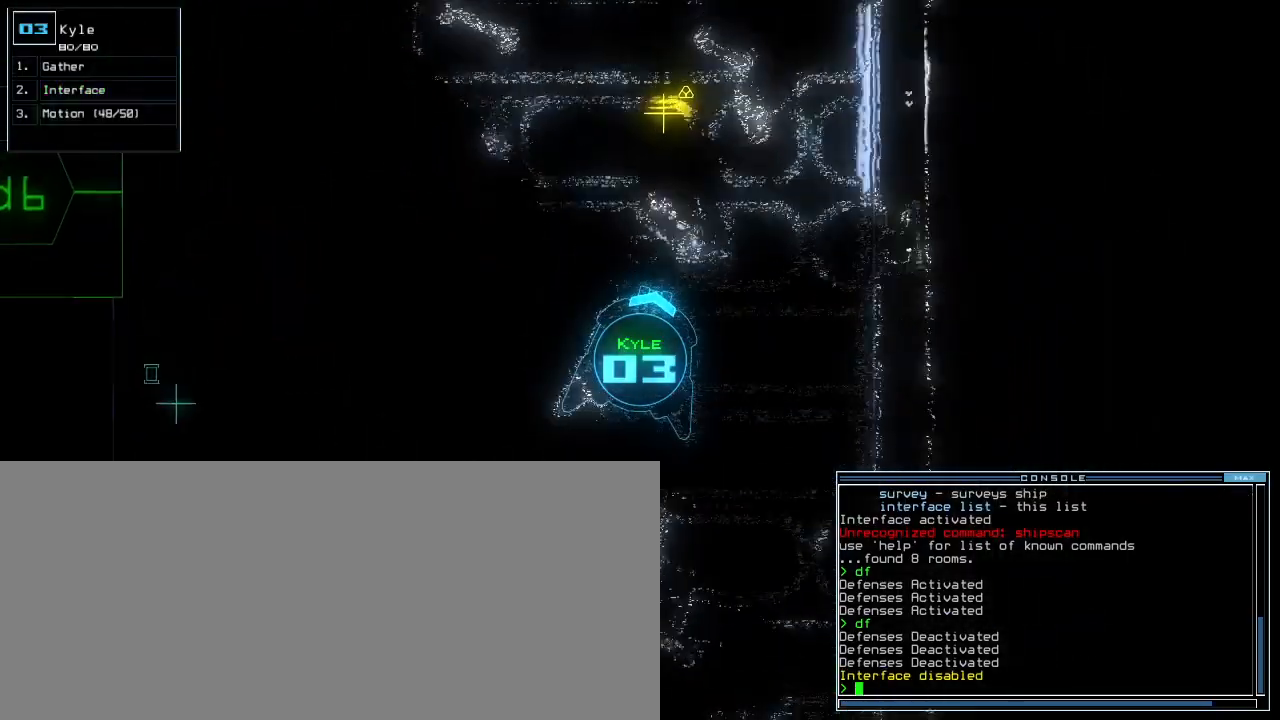
{"keys": ["up"], "events": []}
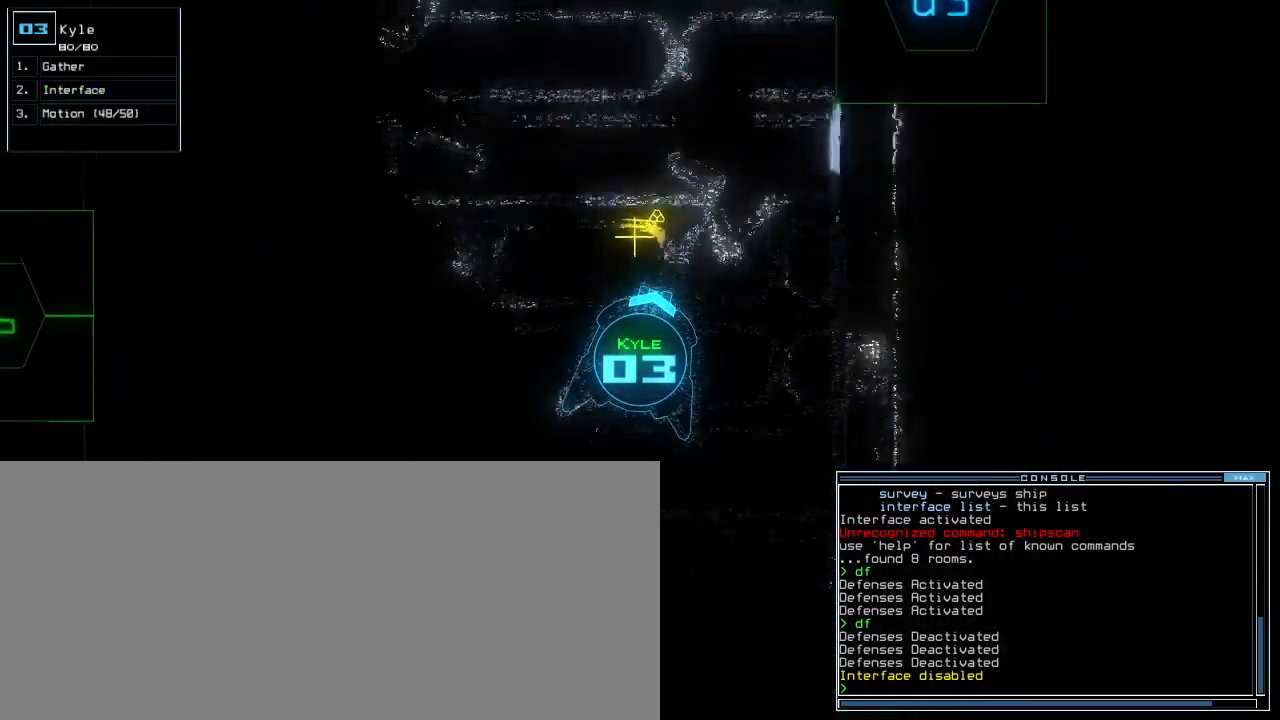
{"keys": ["up"], "events": [[260, "g", "down"], [320, "return", "down"], [340, "g", "up"], [420, "return", "up"]]}
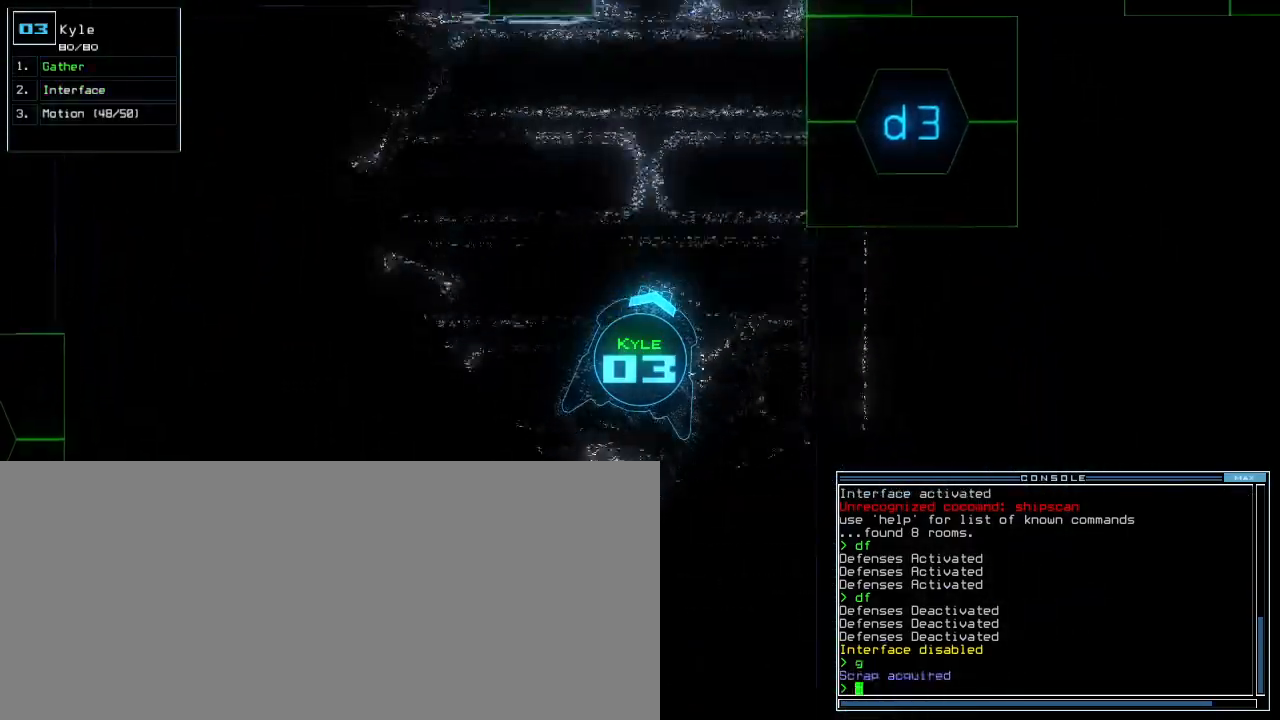
{"keys": ["return", "up"], "events": [[80, "right", "down"], [160, "d", "down"], [200, "right", "up"], [240, "d", "up"], [340, "3", "down"], [400, "return", "down"], [440, "3", "up"]]}
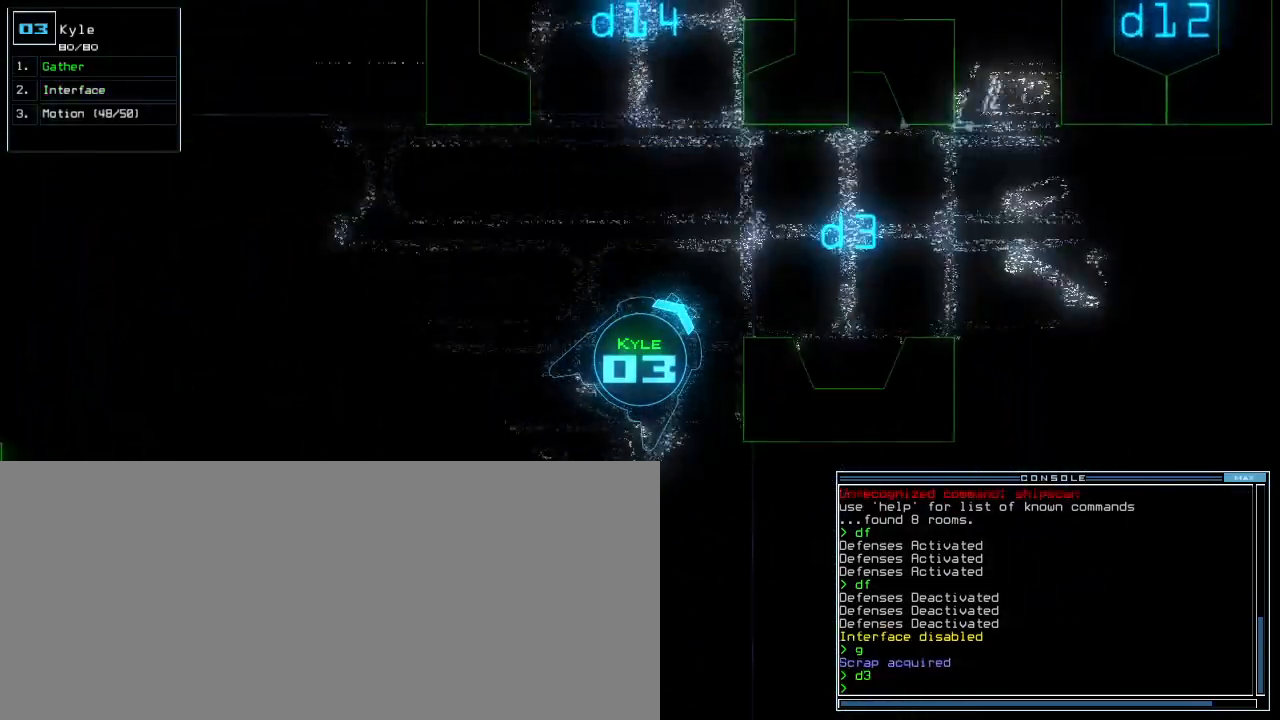
{"keys": ["right", "up"], "events": [[20, "return", "up"], [300, "right", "down"], [400, "right", "up"], [480, "right", "down"]]}
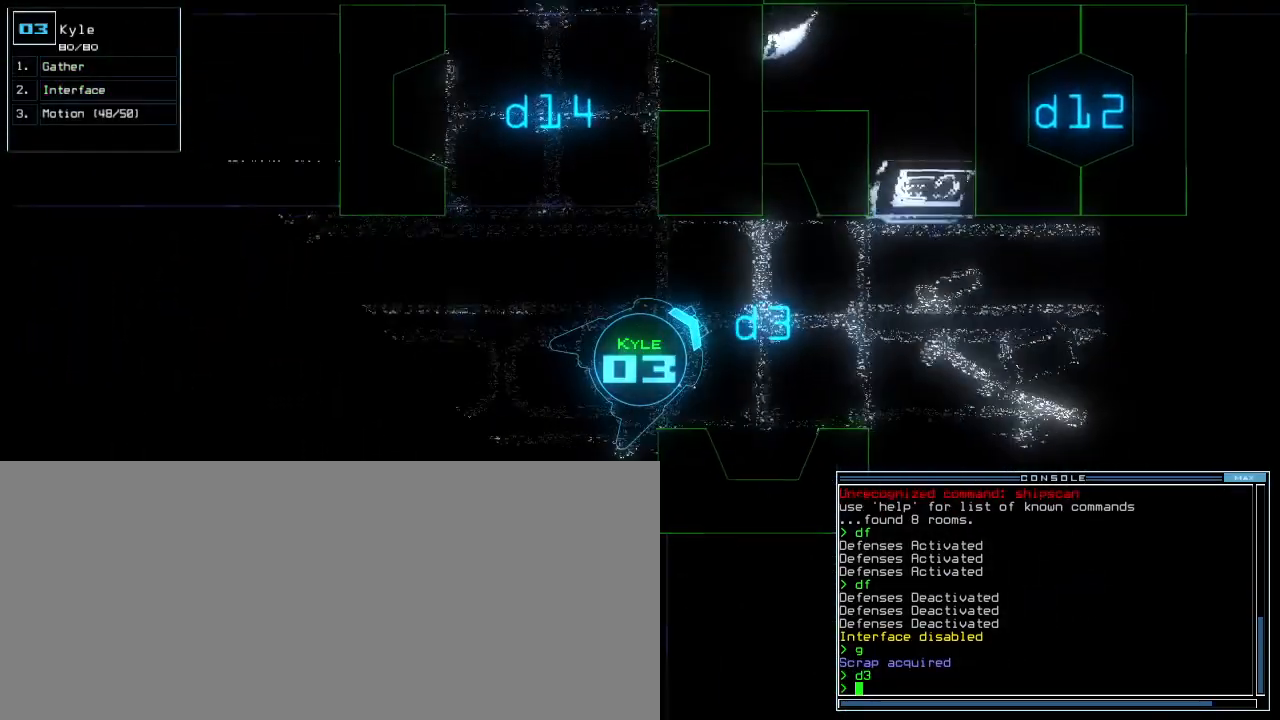
{"keys": ["up"], "events": [[60, "right", "up"], [160, "right", "down"], [240, "right", "up"]]}
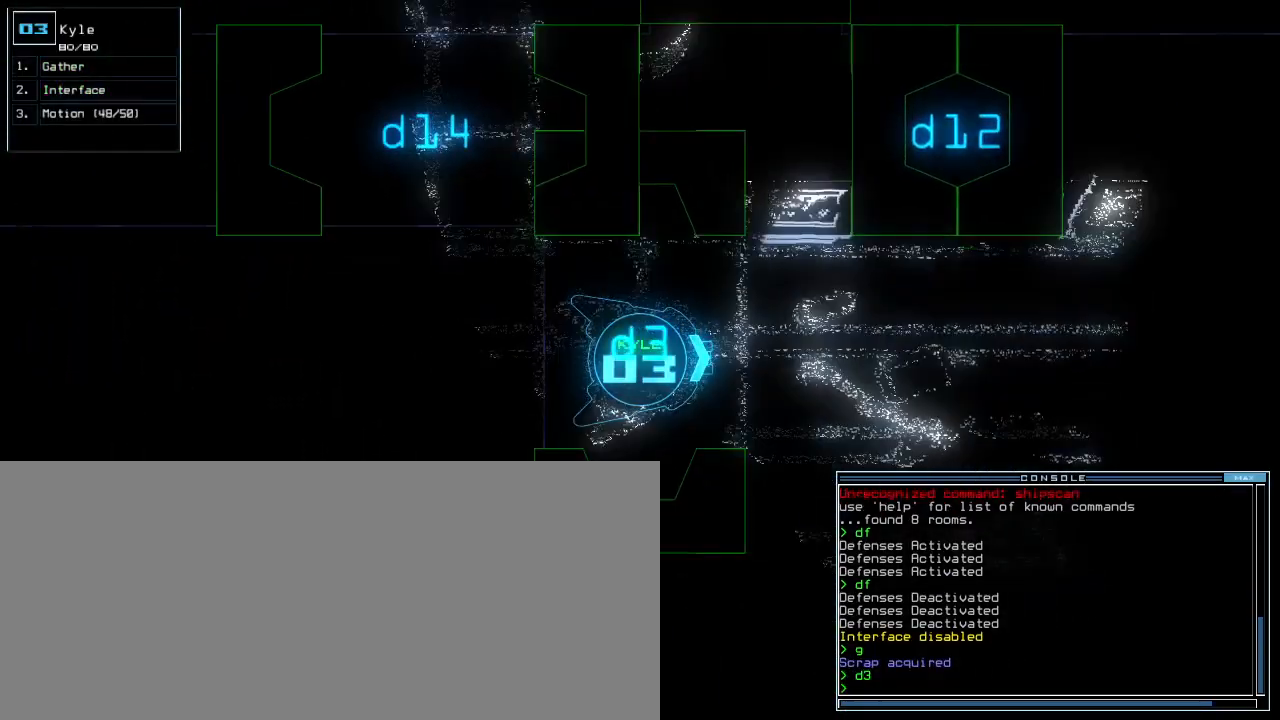
{"keys": ["up"], "events": []}
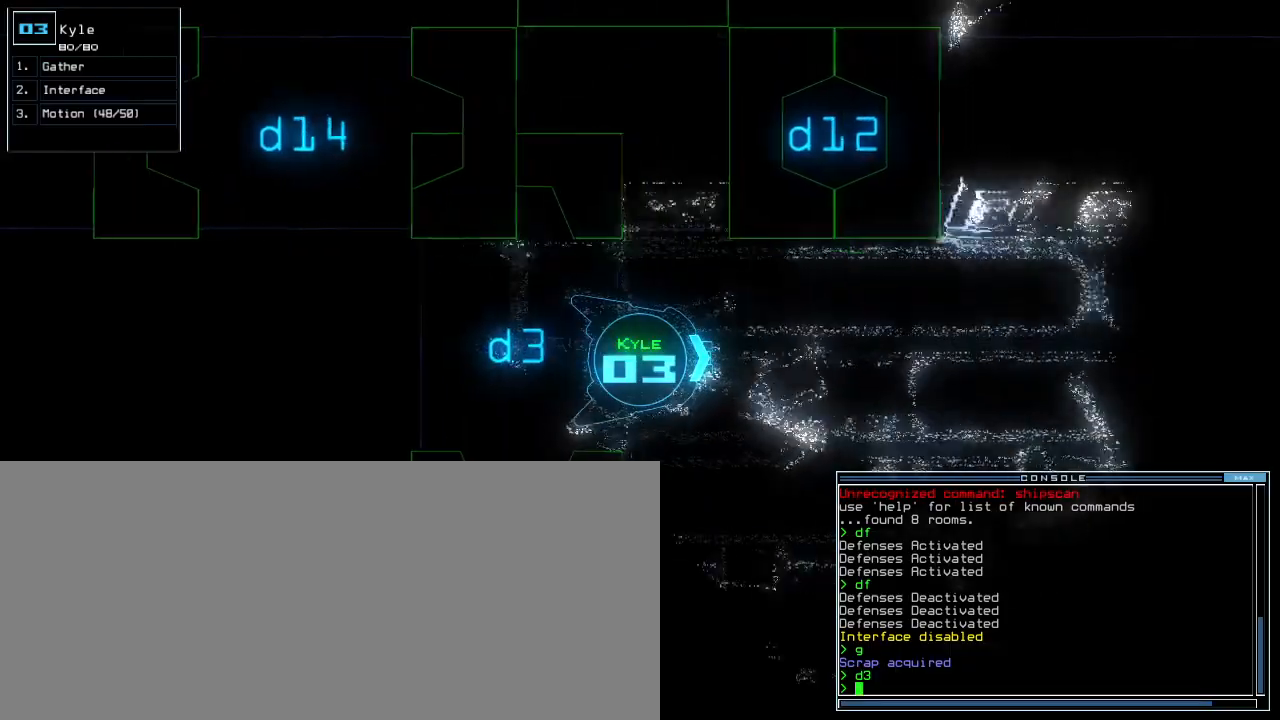
{"keys": ["return", "up"], "events": [[180, "right", "down"], [220, "right", "up"], [280, "c", "down"], [340, "c", "up"], [400, "c", "down"], [460, "return", "down"], [500, "c", "up"]]}
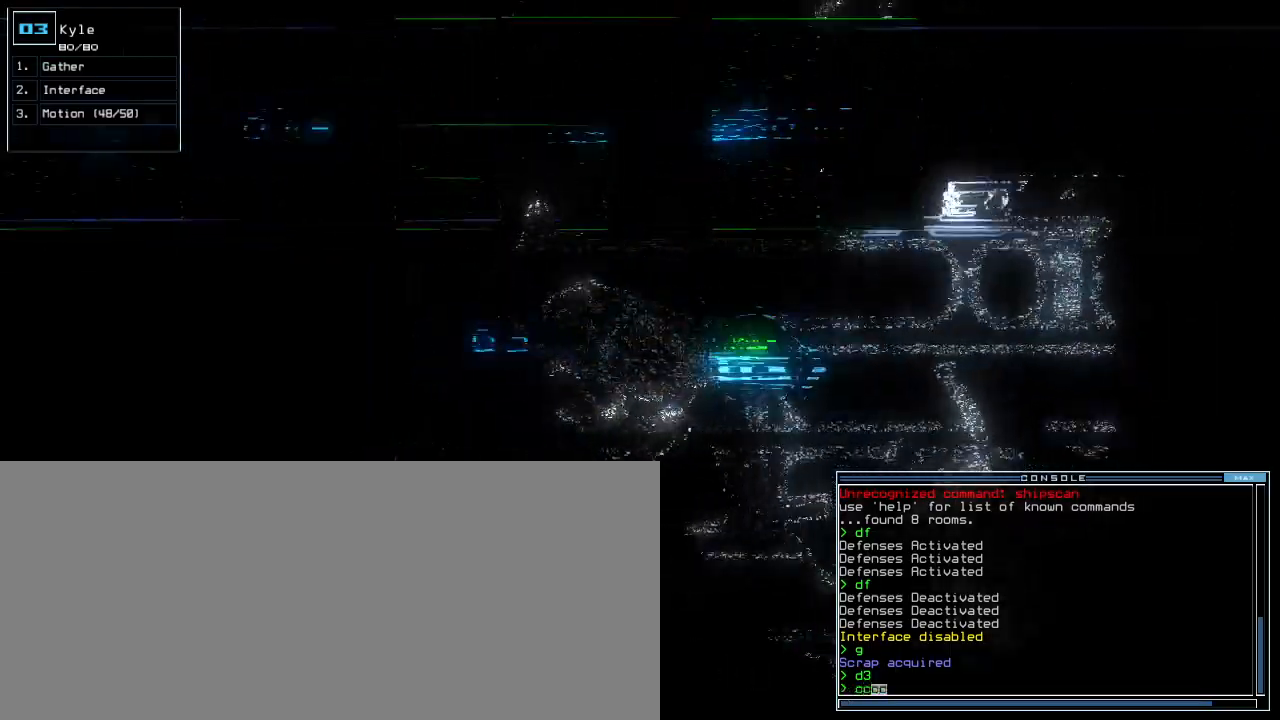
{"keys": ["up"], "events": [[60, "return", "up"], [440, "left", "down"], [500, "left", "up"]]}
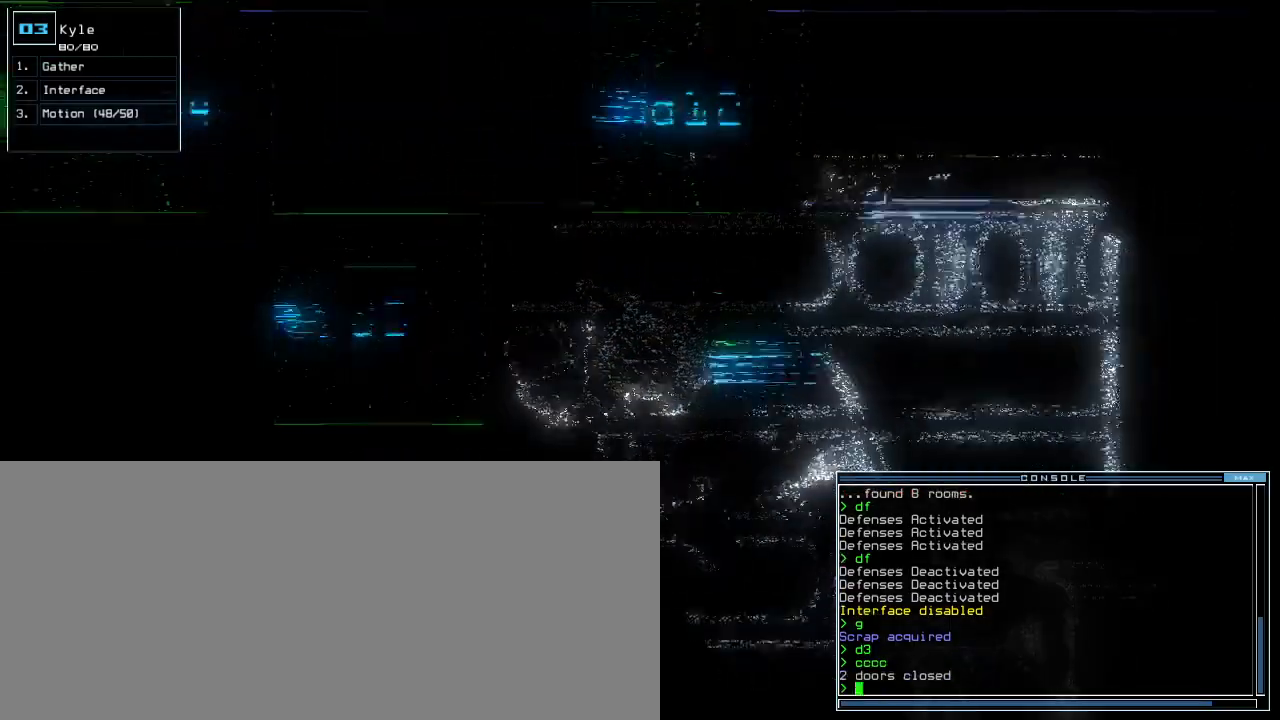
{"keys": ["up"], "events": [[320, "right", "down"], [460, "right", "up"]]}
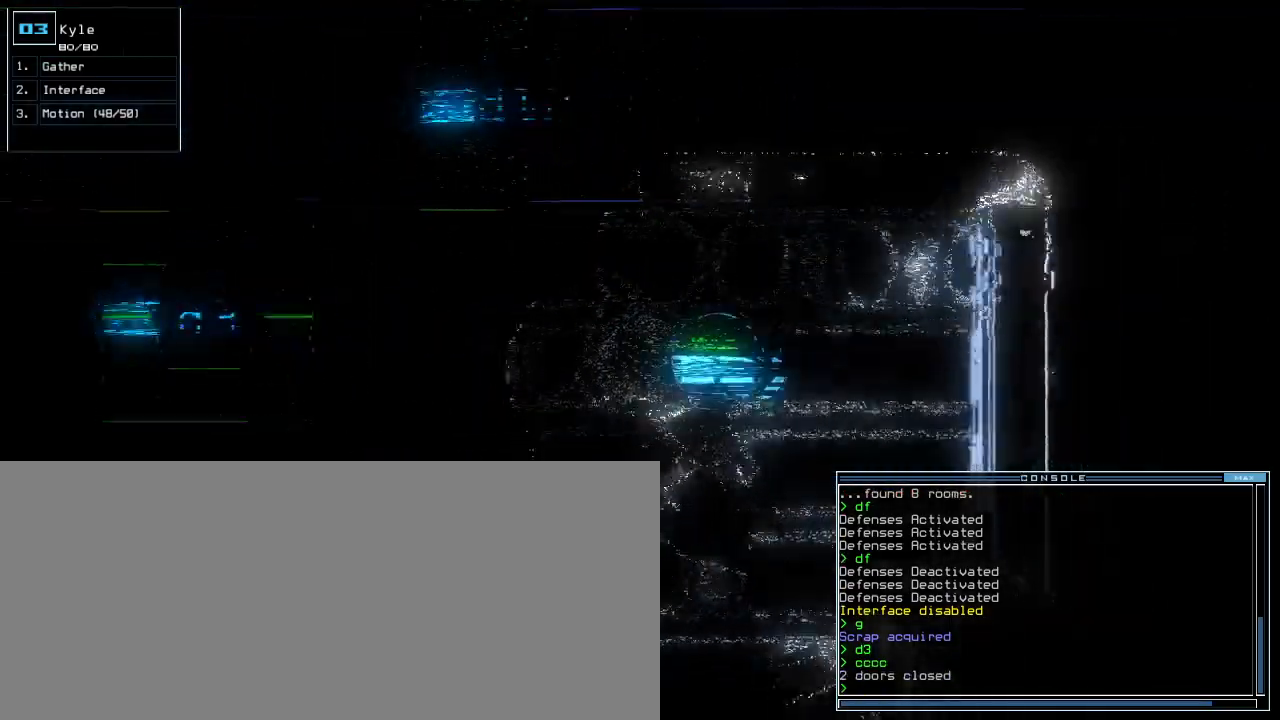
{"keys": ["right", "up"], "events": [[80, "right", "down"], [300, "right", "up"], [440, "right", "down"]]}